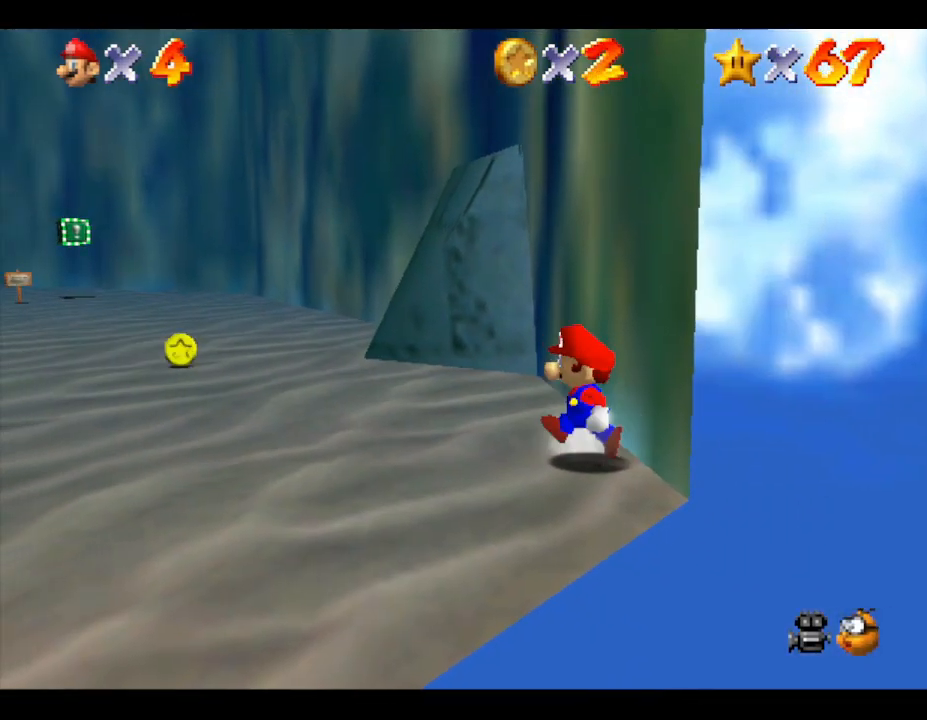
Gameplay with a controller (Nintendo layout); each line is a JSON object with the inputs held at the frame after it. "events" lists button and stick changes between this image and that frame as [ms after this image, input, new state], when the widget could be followed in between. Not read: L3 R3.
{"buttons": [], "left_stick": "up-left", "events": [[183, "left_stick", "up-left"]]}
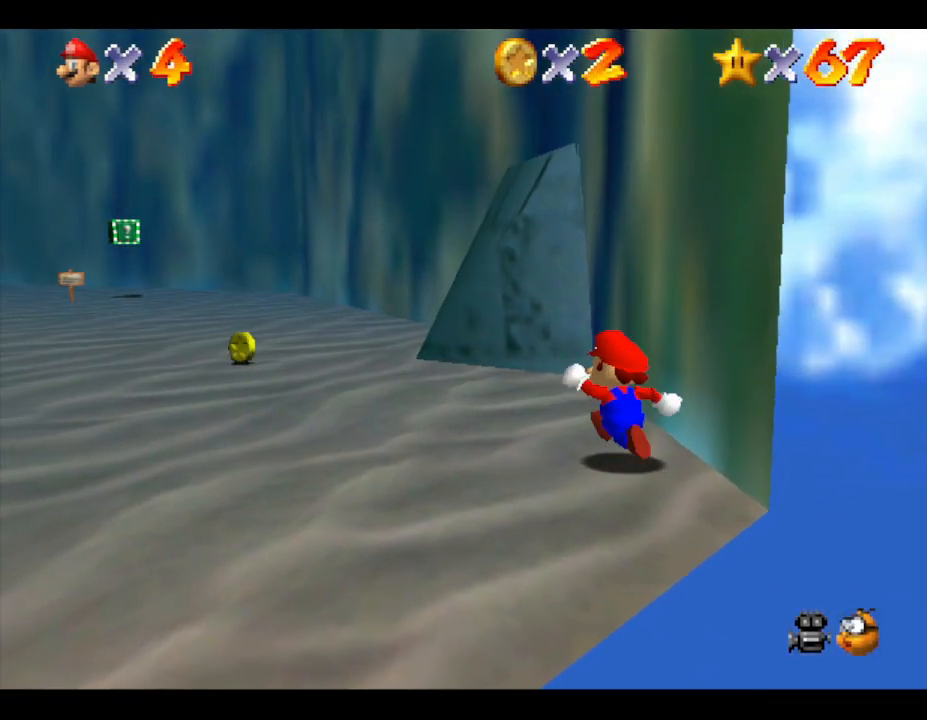
{"buttons": ["B"], "left_stick": "up", "events": [[17, "A", "down"], [200, "A", "up"], [350, "left_stick", "up"], [383, "B", "down"]]}
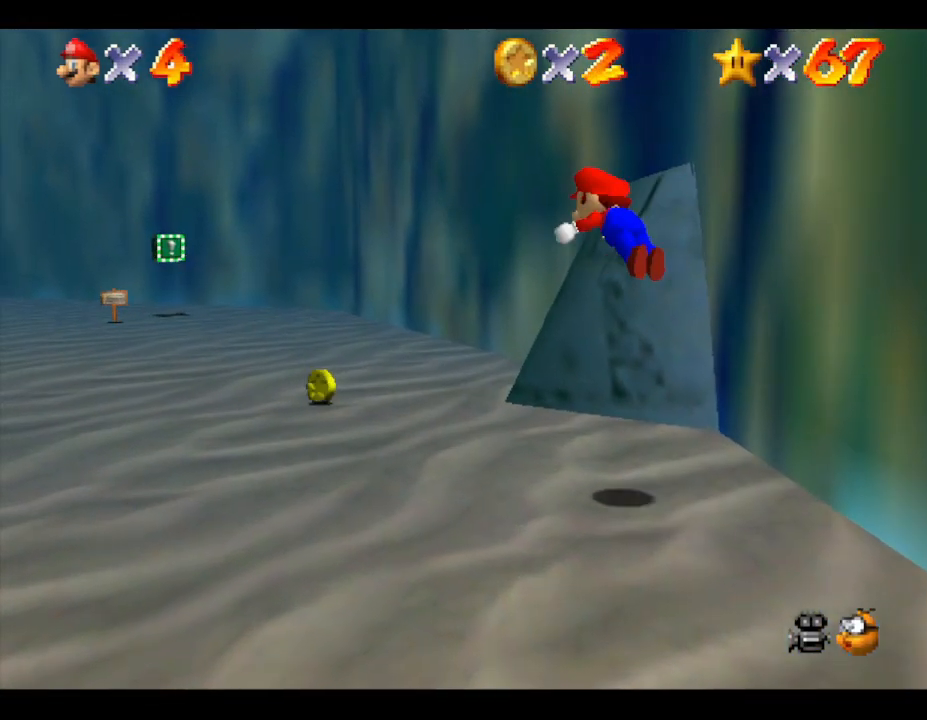
{"buttons": [], "left_stick": "up-left", "events": [[83, "B", "up"], [133, "left_stick", "up-left"]]}
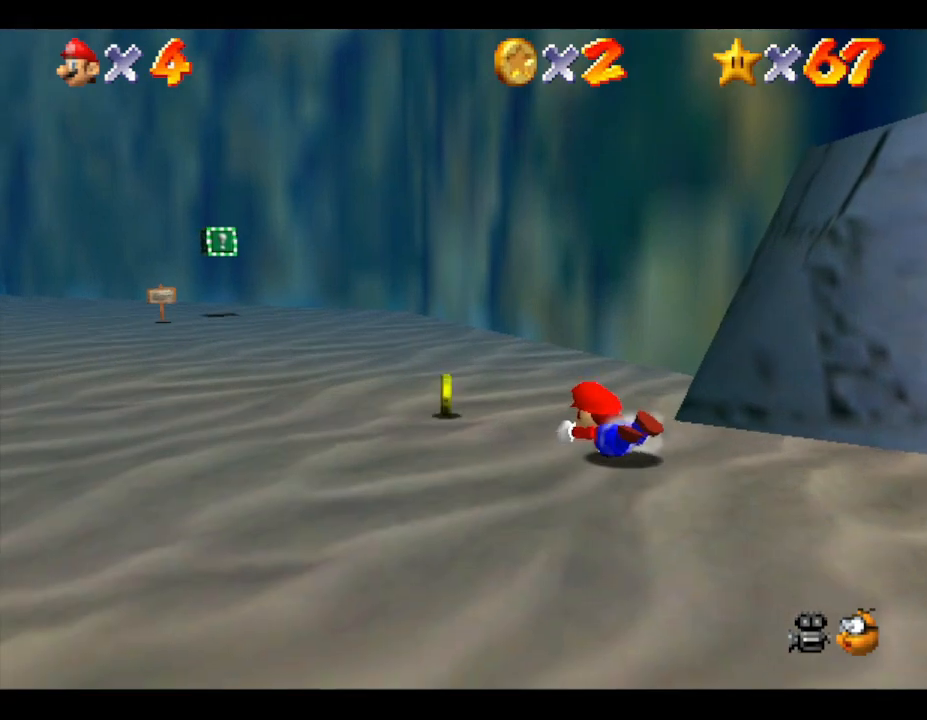
{"buttons": [], "left_stick": "up-left", "events": [[283, "A", "down"], [367, "A", "up"]]}
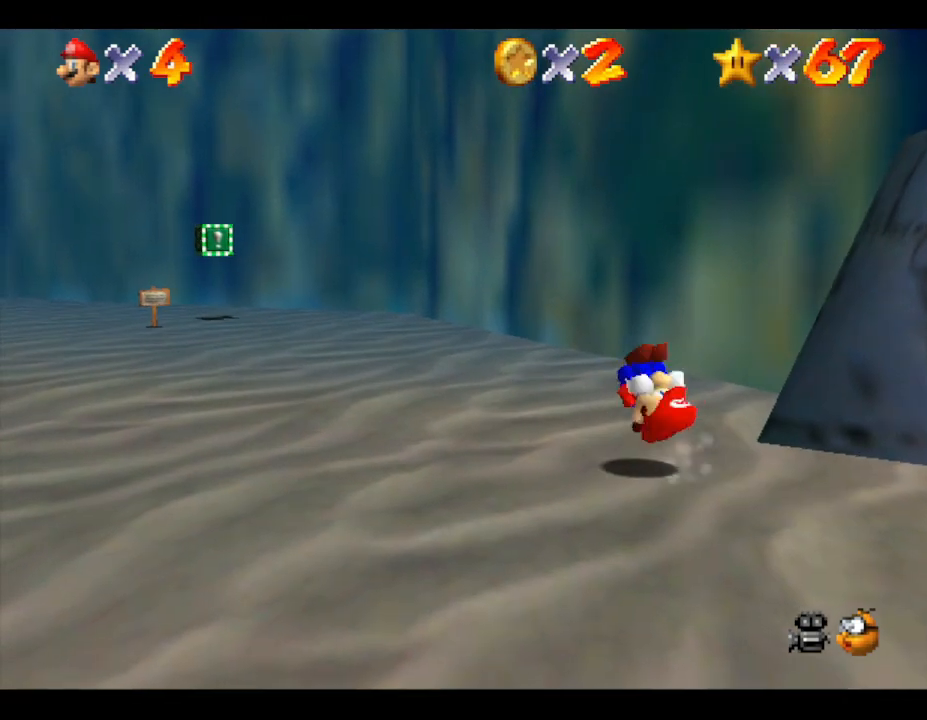
{"buttons": [], "left_stick": "up-left", "events": []}
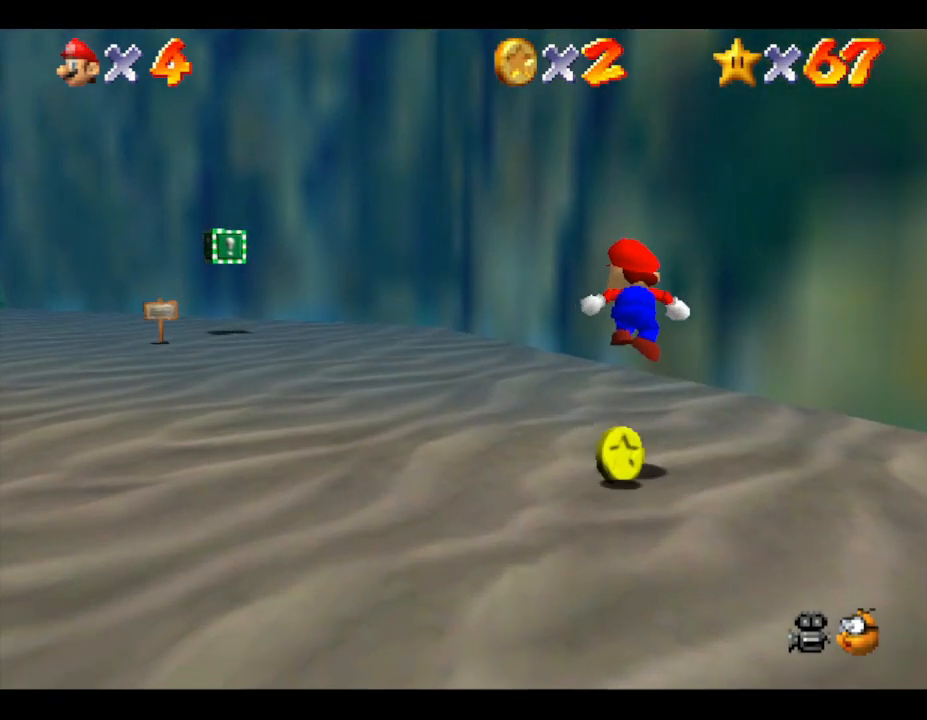
{"buttons": [], "left_stick": "down-right", "events": [[67, "left_stick", "center"], [217, "left_stick", "down-right"]]}
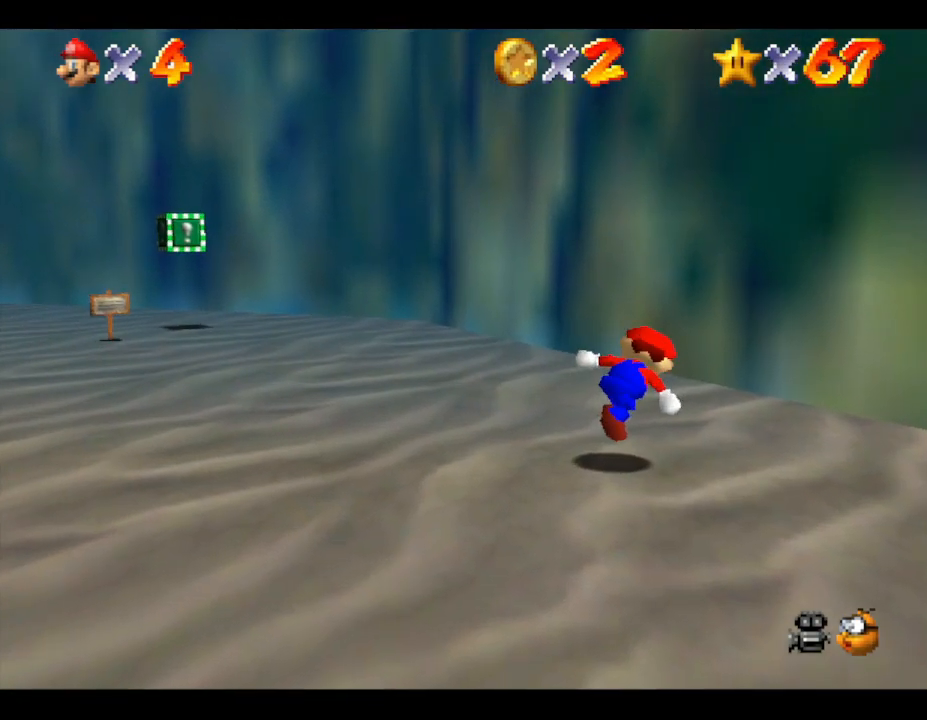
{"buttons": [], "left_stick": "down-left", "events": [[250, "left_stick", "down"], [350, "left_stick", "down-left"]]}
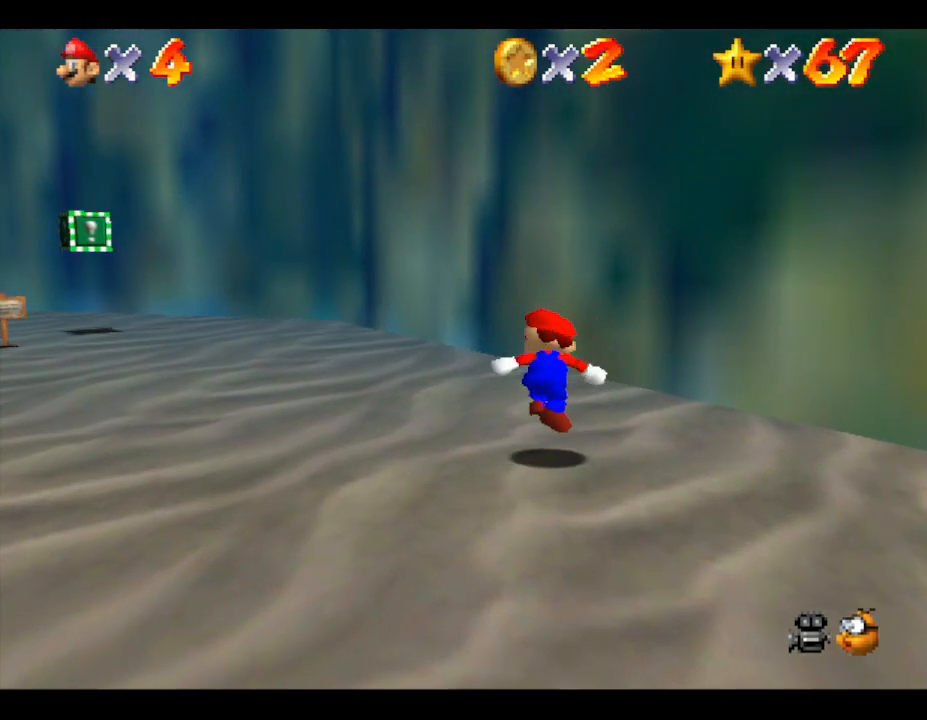
{"buttons": ["C_RIGHT"], "left_stick": "left", "events": [[50, "left_stick", "left"], [483, "C_RIGHT", "down"]]}
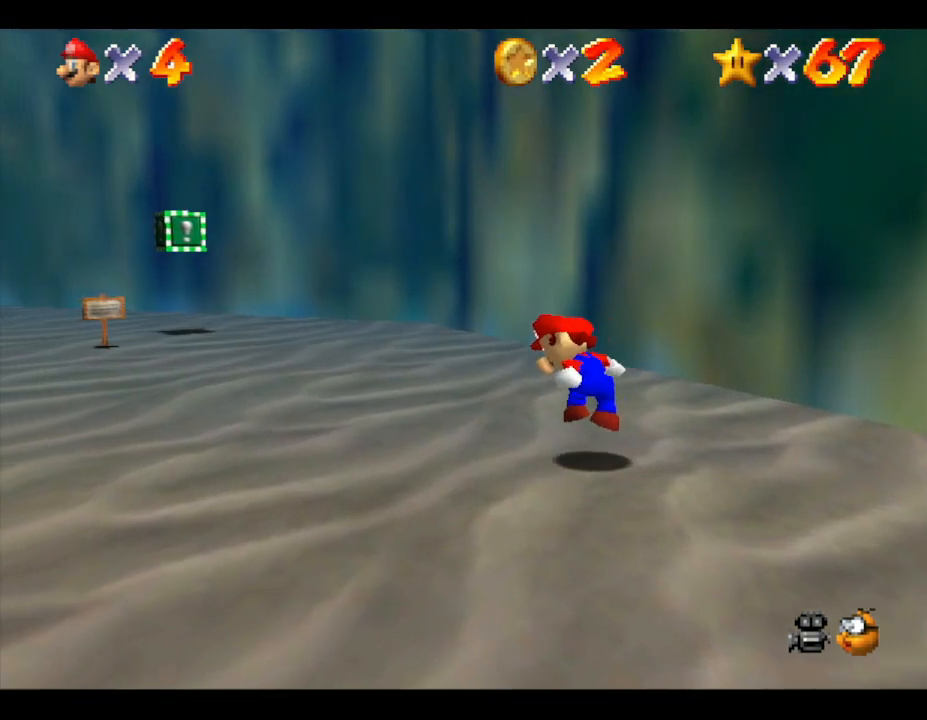
{"buttons": [], "left_stick": "up", "events": [[100, "C_RIGHT", "up"], [233, "C_RIGHT", "down"], [333, "C_RIGHT", "up"], [333, "left_stick", "up-left"], [500, "left_stick", "up"]]}
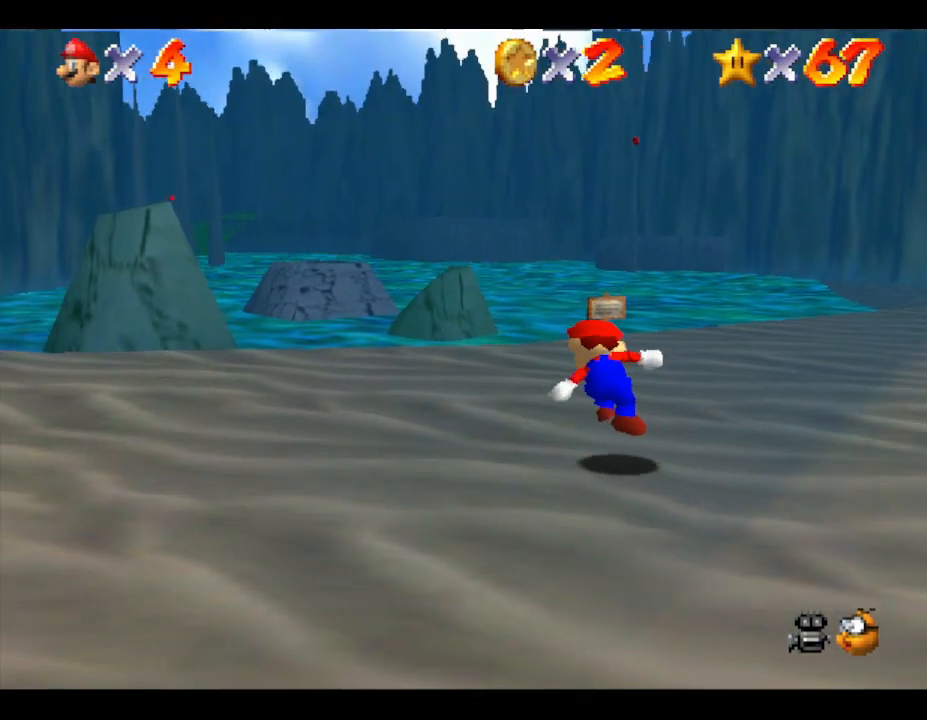
{"buttons": [], "left_stick": "up", "events": []}
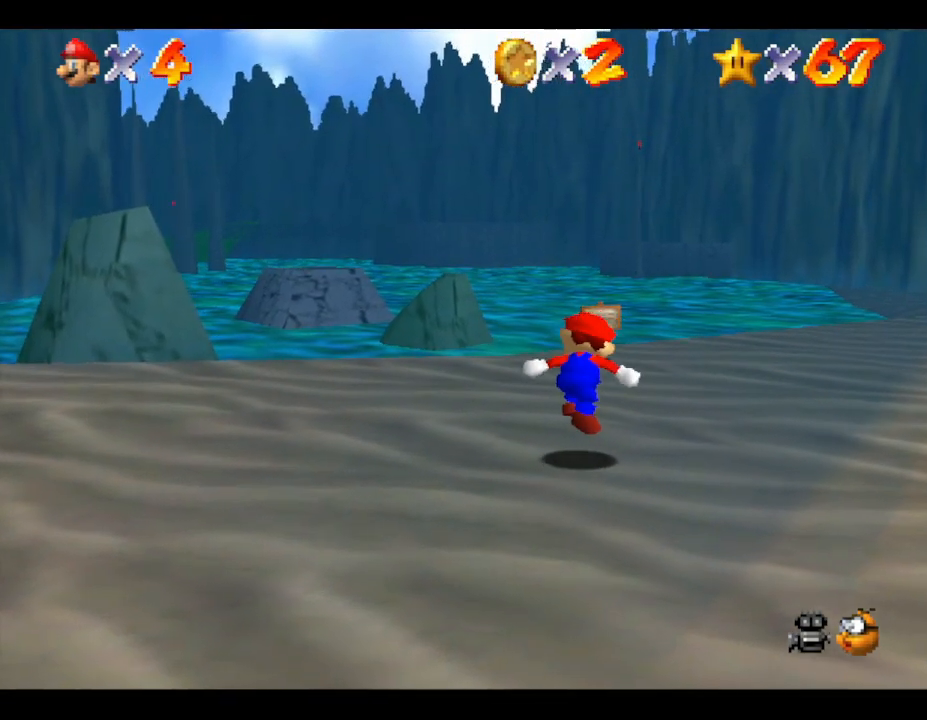
{"buttons": [], "left_stick": "up", "events": []}
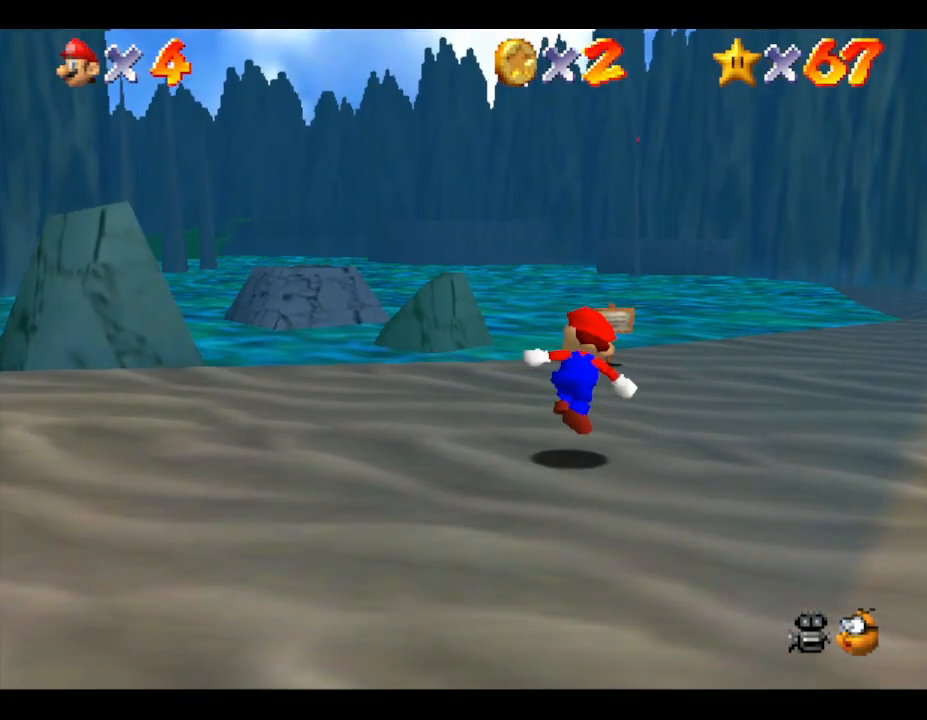
{"buttons": [], "left_stick": "up", "events": [[83, "left_stick", "up-left"], [317, "left_stick", "up"]]}
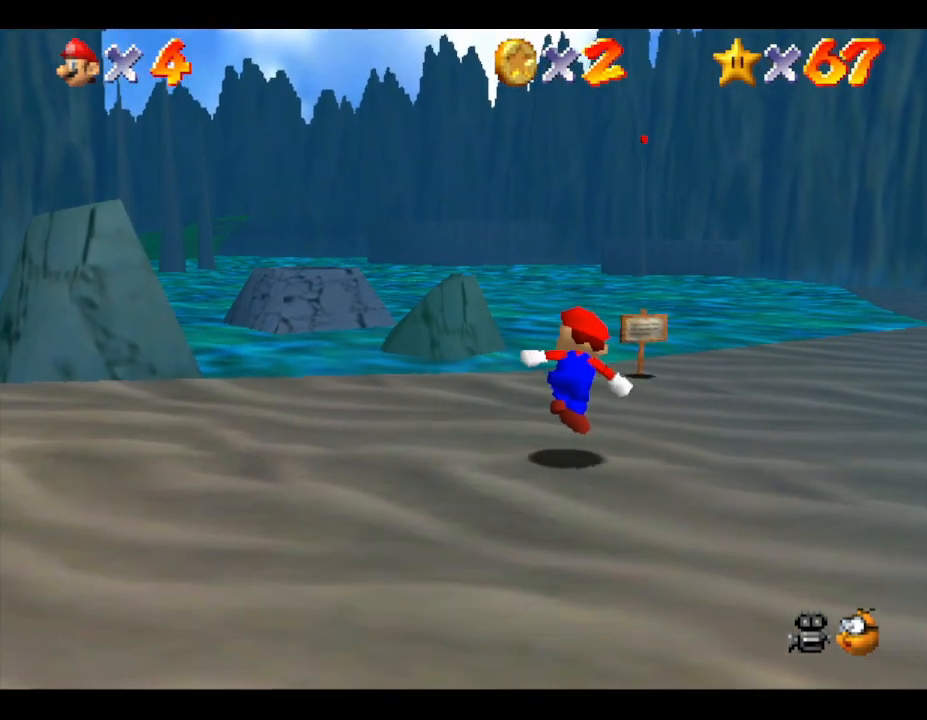
{"buttons": [], "left_stick": "up", "events": []}
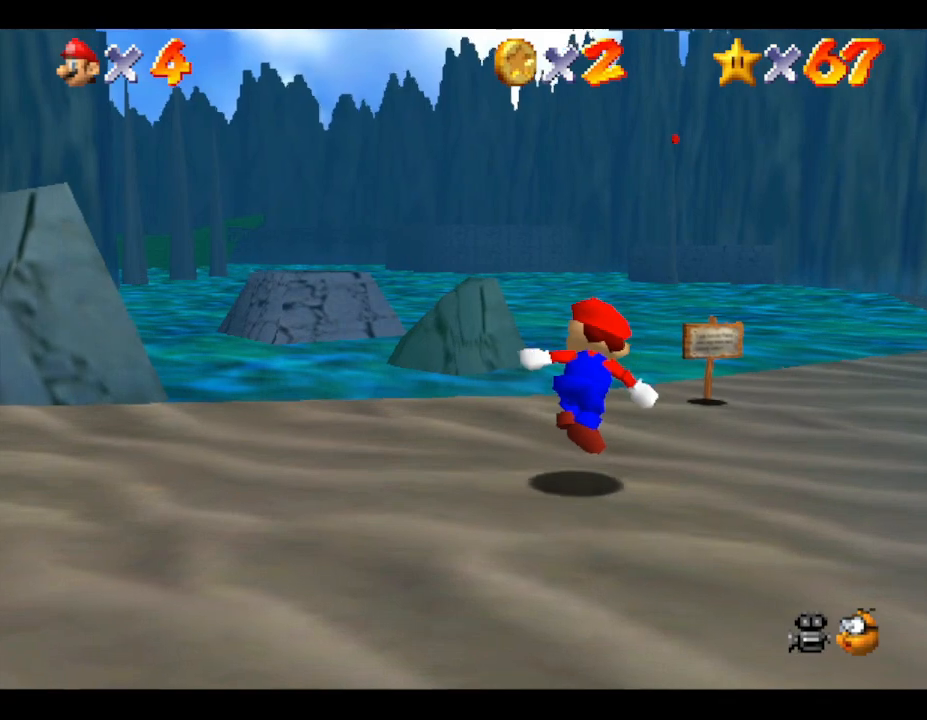
{"buttons": [], "left_stick": "up", "events": []}
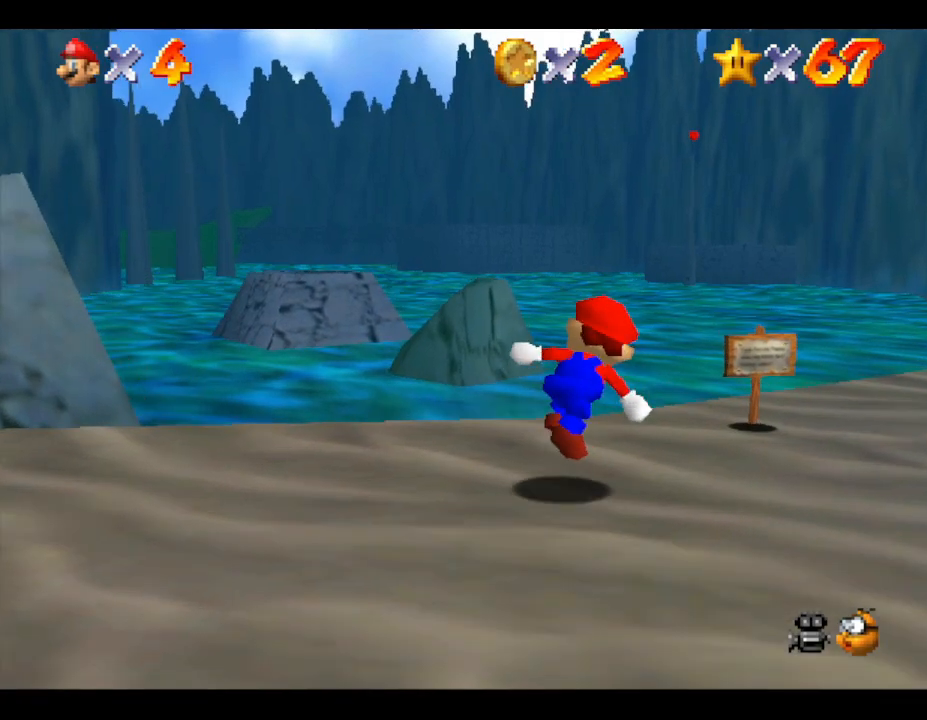
{"buttons": [], "left_stick": "up", "events": []}
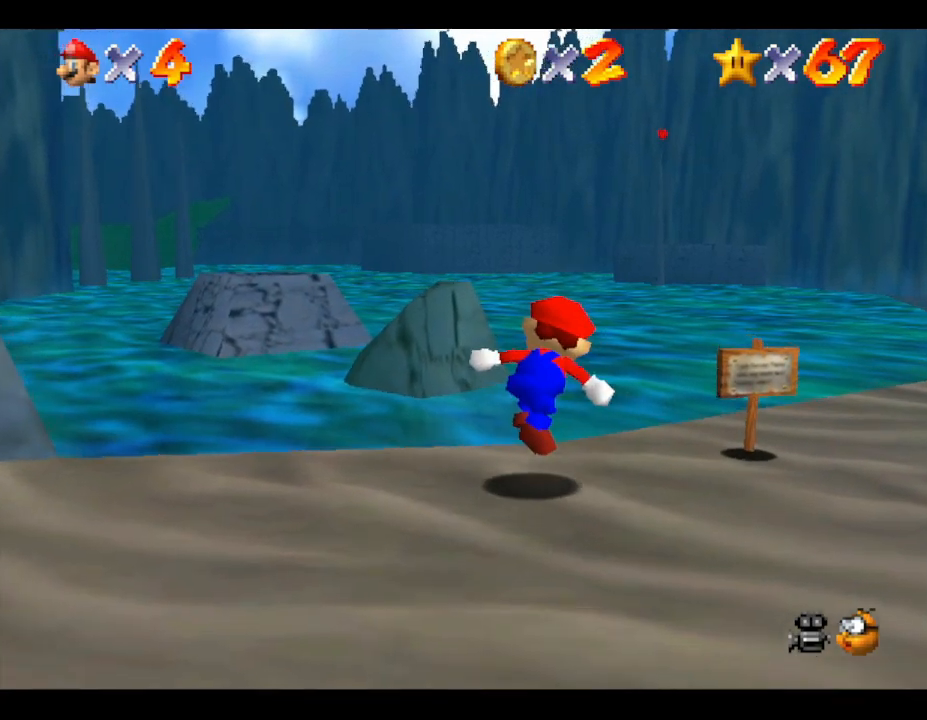
{"buttons": [], "left_stick": "up", "events": []}
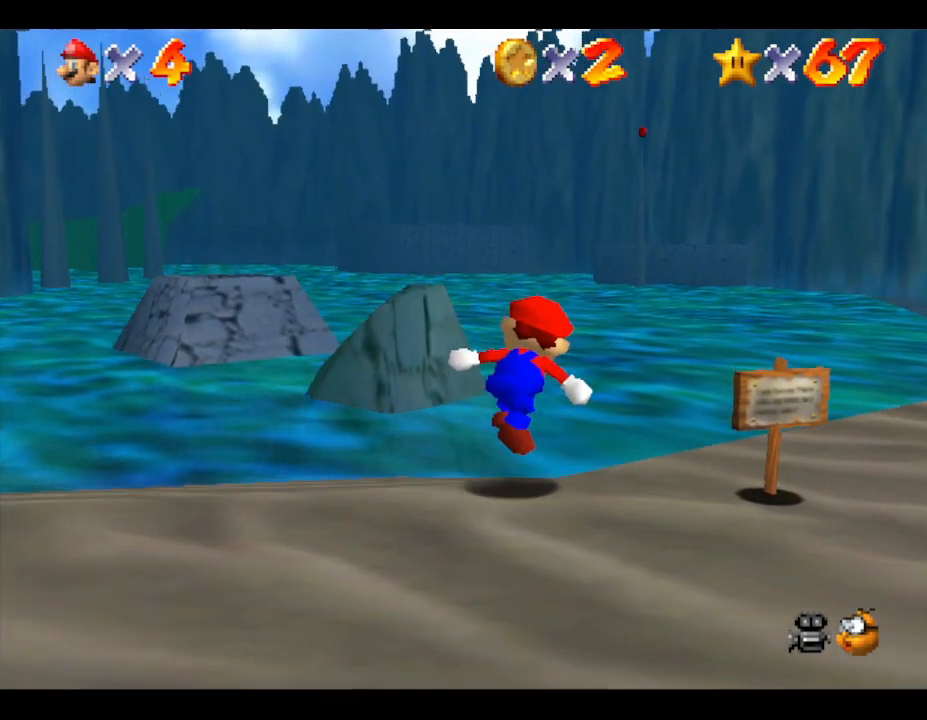
{"buttons": [], "left_stick": "up", "events": []}
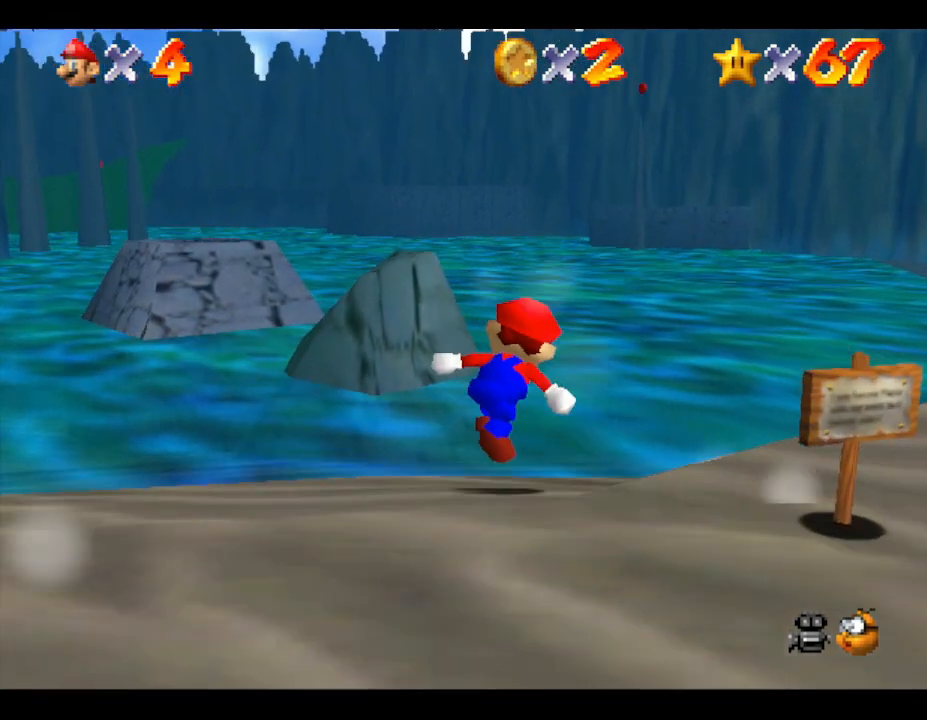
{"buttons": [], "left_stick": "up", "events": []}
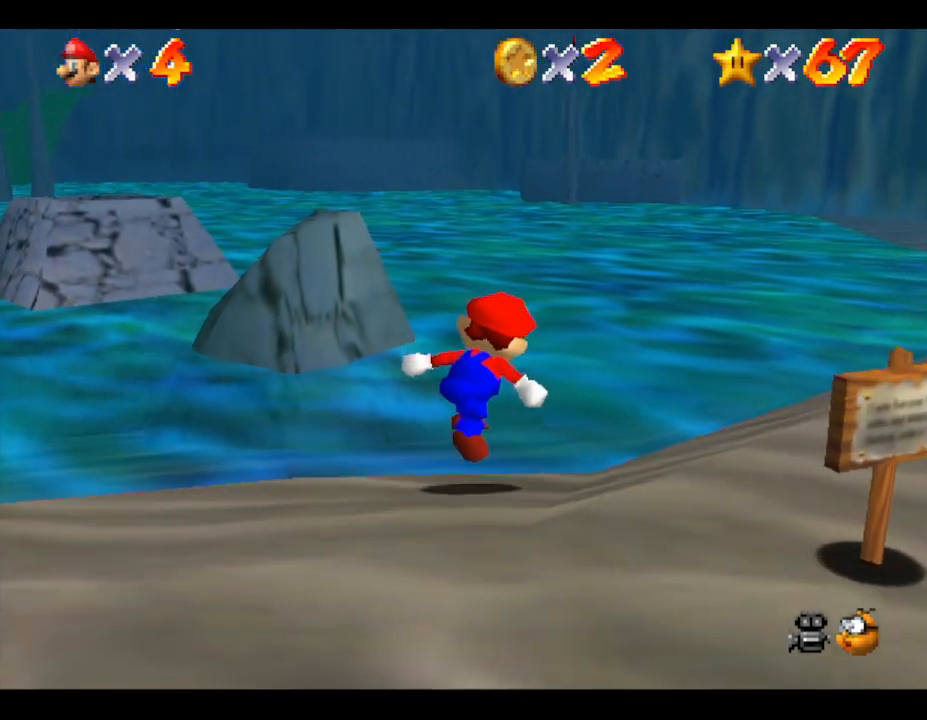
{"buttons": [], "left_stick": "up", "events": []}
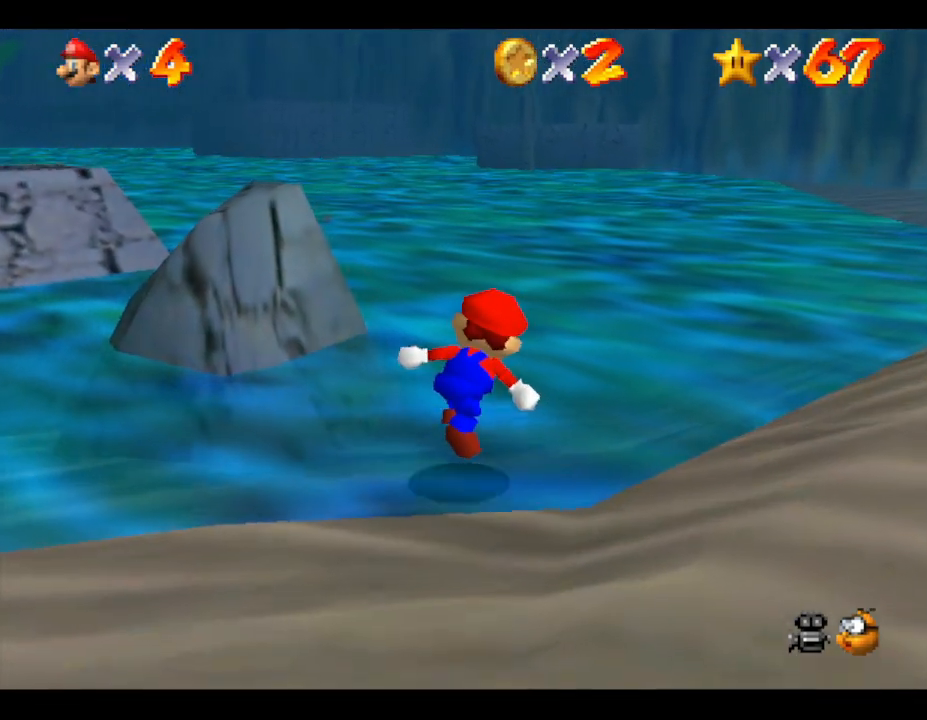
{"buttons": [], "left_stick": "up", "events": []}
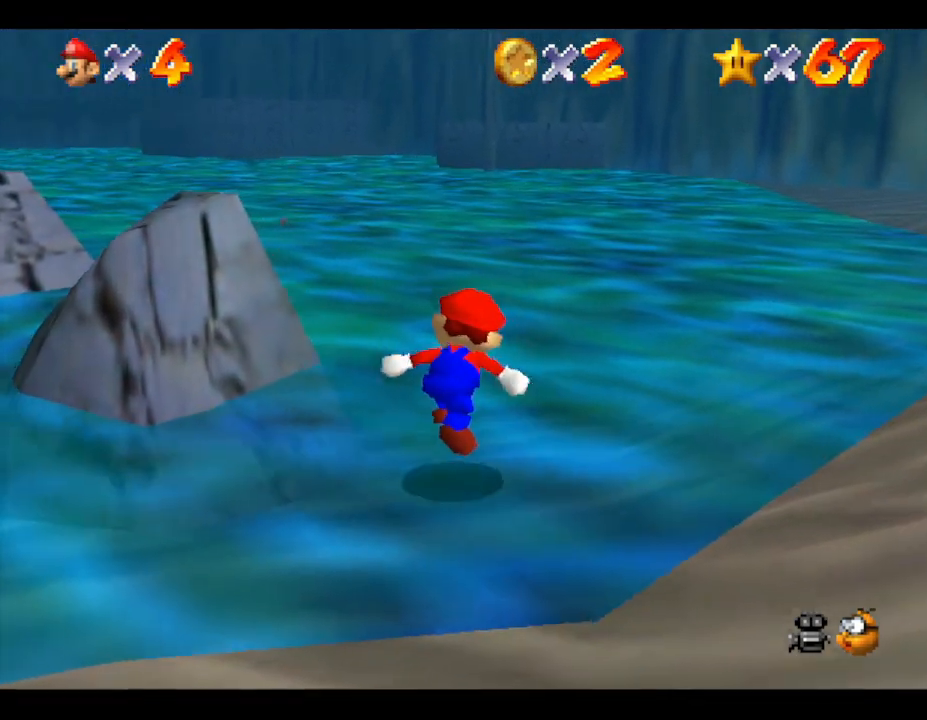
{"buttons": [], "left_stick": "up", "events": []}
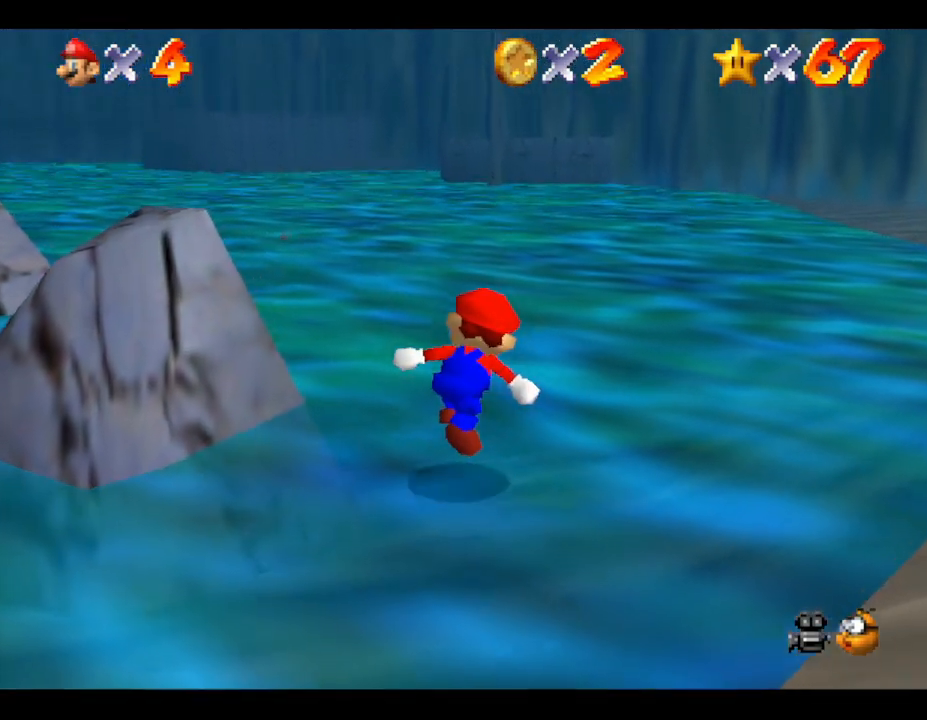
{"buttons": [], "left_stick": "up", "events": []}
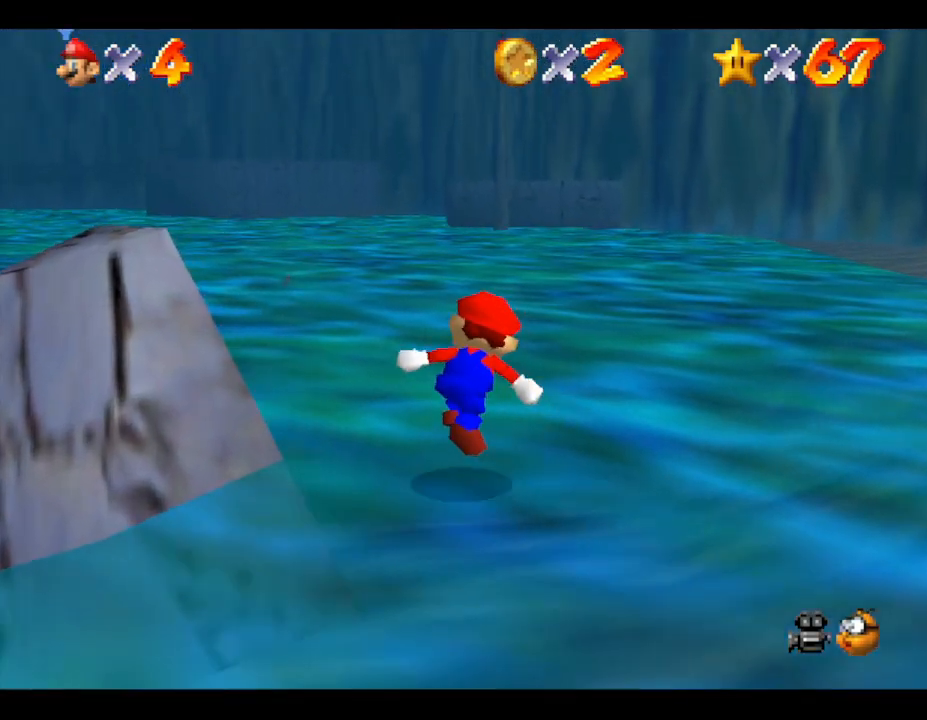
{"buttons": [], "left_stick": "up", "events": []}
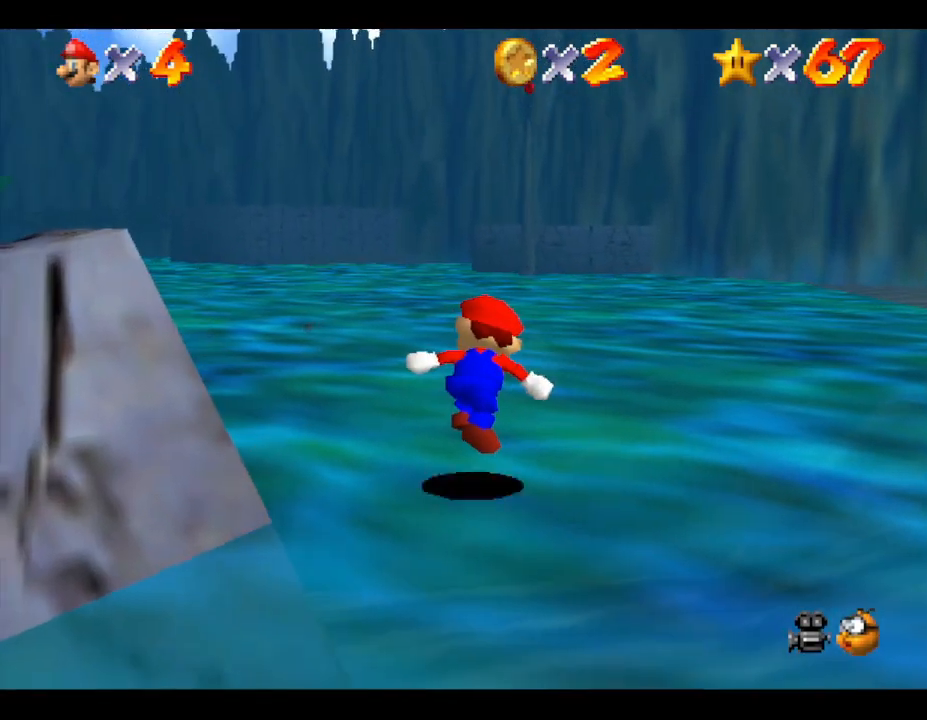
{"buttons": [], "left_stick": "up", "events": [[217, "Z", "down"], [500, "Z", "up"]]}
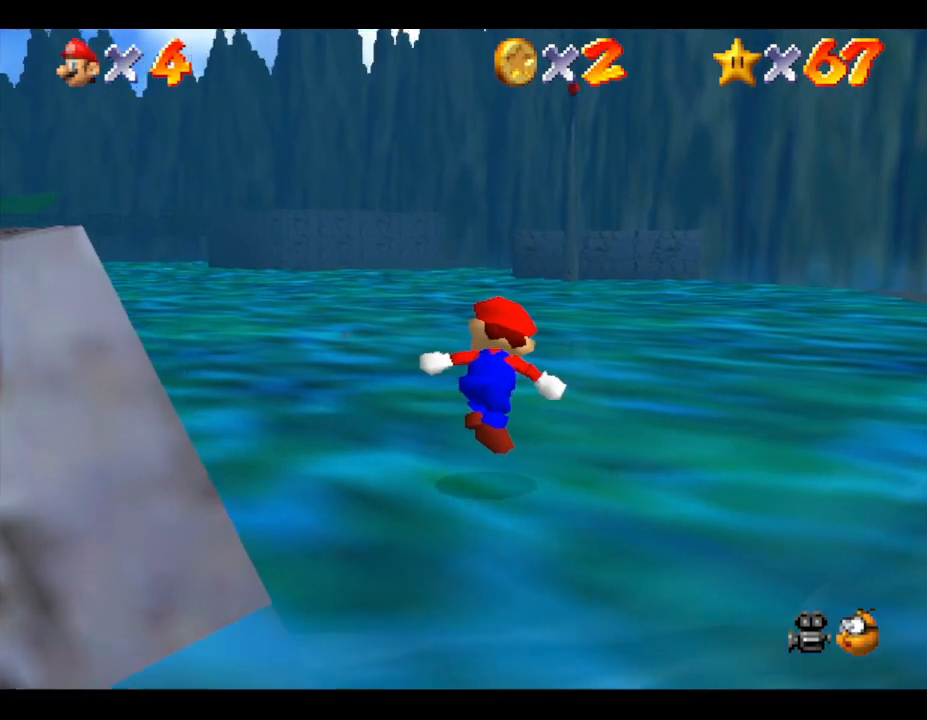
{"buttons": ["Z"], "left_stick": "up", "events": [[467, "Z", "down"]]}
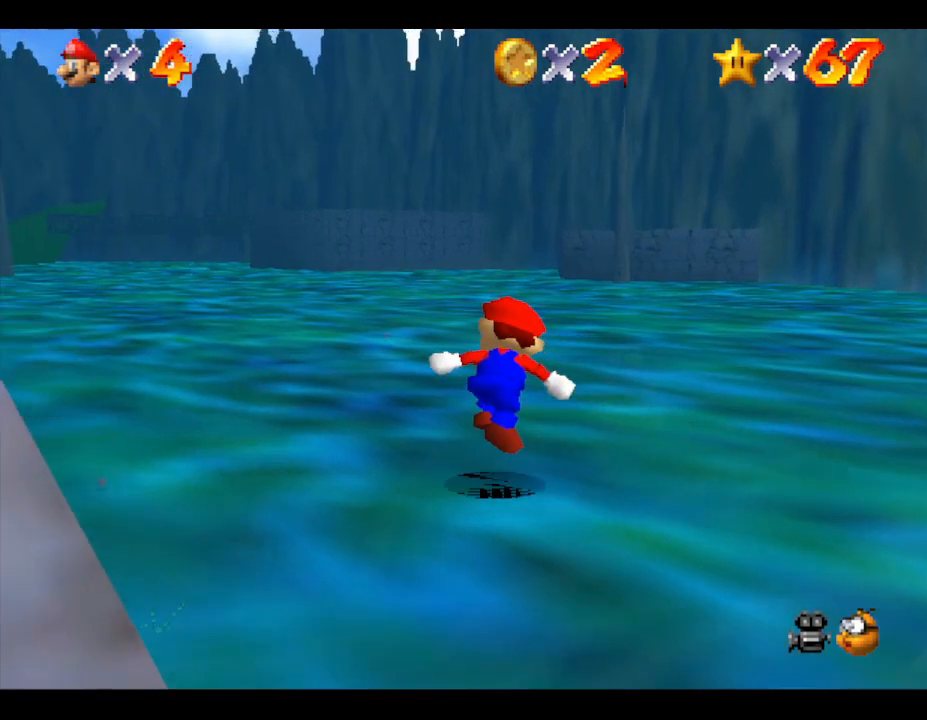
{"buttons": [], "left_stick": "up", "events": [[100, "Z", "up"], [233, "Z", "down"], [333, "Z", "up"]]}
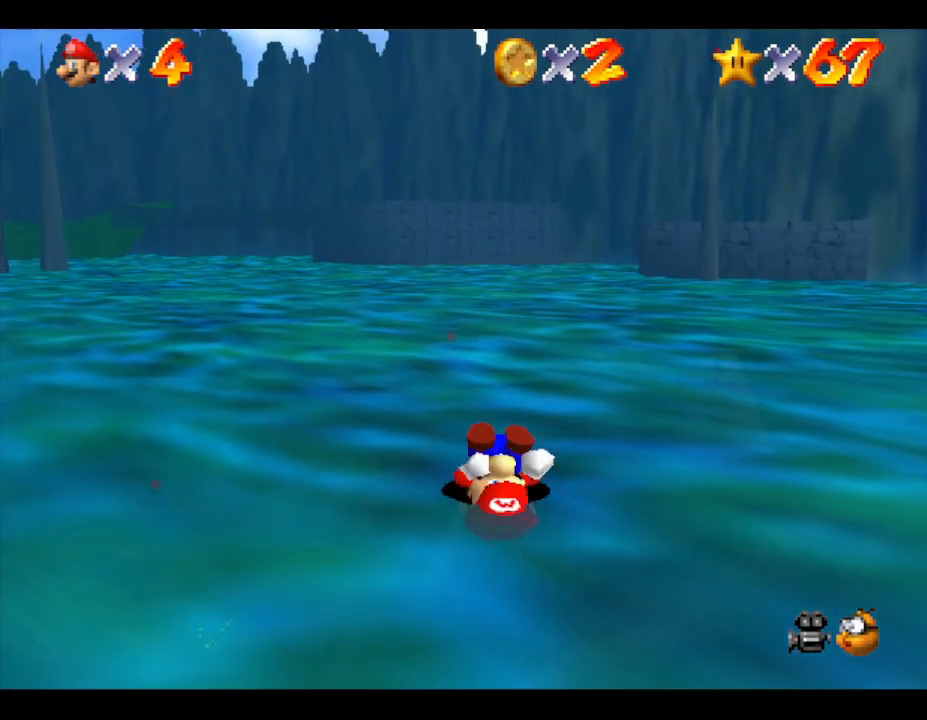
{"buttons": ["A"], "left_stick": "center", "events": [[67, "A", "down"], [67, "left_stick", "up-left"], [167, "A", "up"], [167, "left_stick", "center"], [233, "A", "down"], [333, "A", "up"], [417, "A", "down"]]}
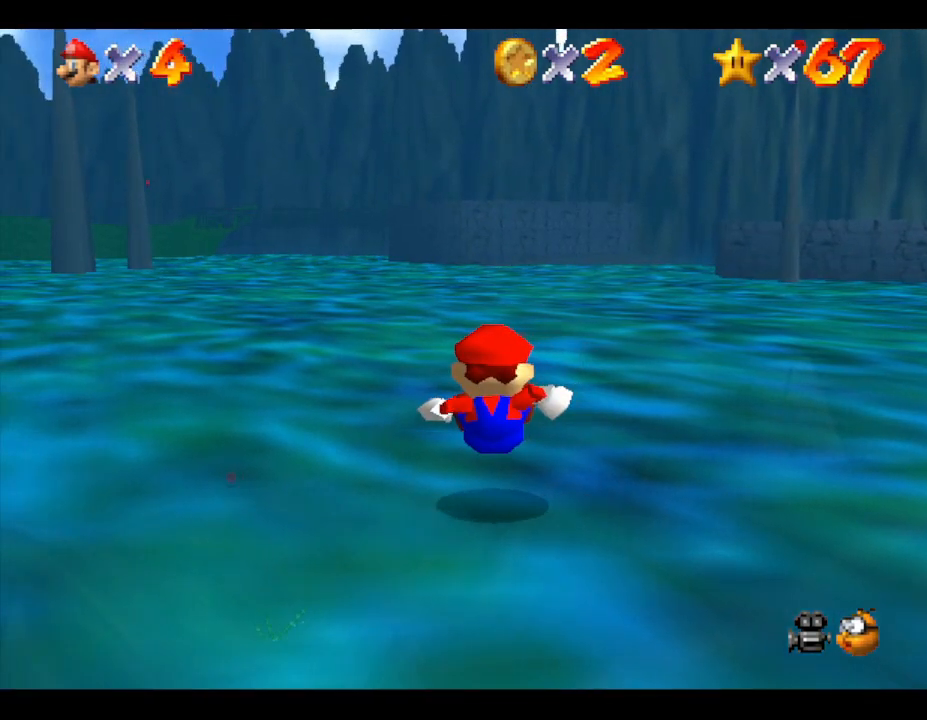
{"buttons": ["A"], "left_stick": "center", "events": [[17, "A", "up"], [150, "A", "down"], [300, "A", "up"], [417, "A", "down"]]}
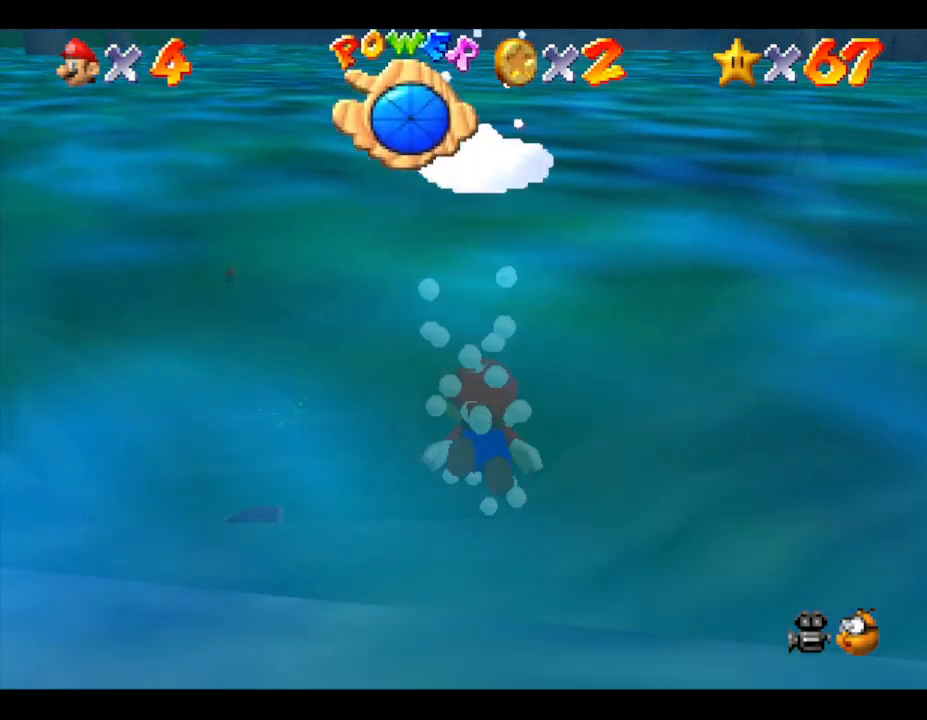
{"buttons": ["A"], "left_stick": "center", "events": [[117, "A", "up"], [200, "left_stick", "left"], [233, "A", "down"], [367, "left_stick", "center"]]}
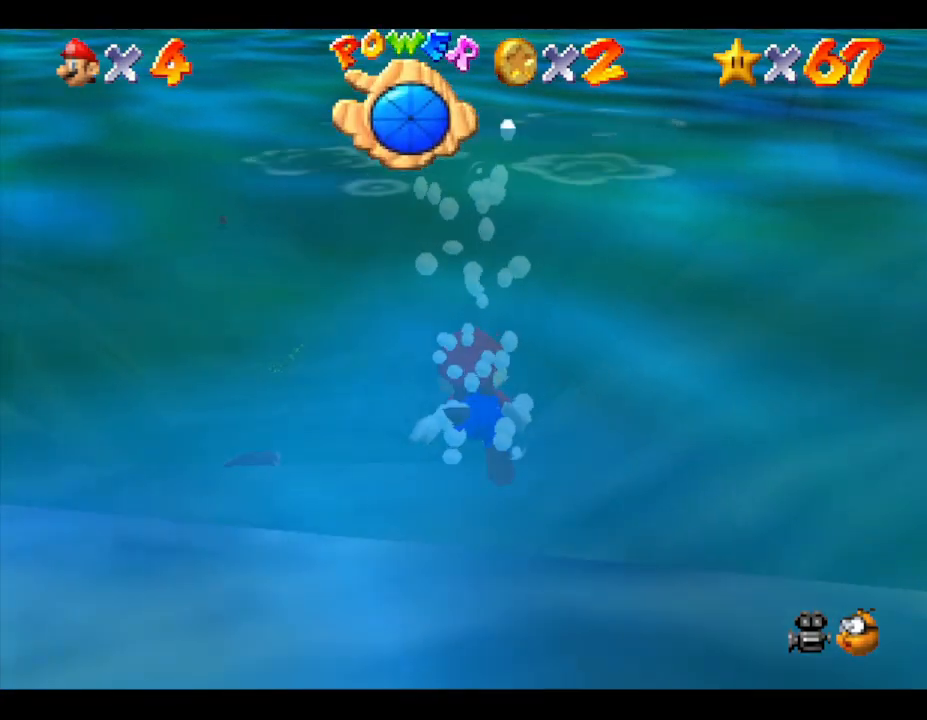
{"buttons": ["A"], "left_stick": "up-left", "events": [[17, "A", "up"], [267, "A", "down"], [350, "left_stick", "up-left"]]}